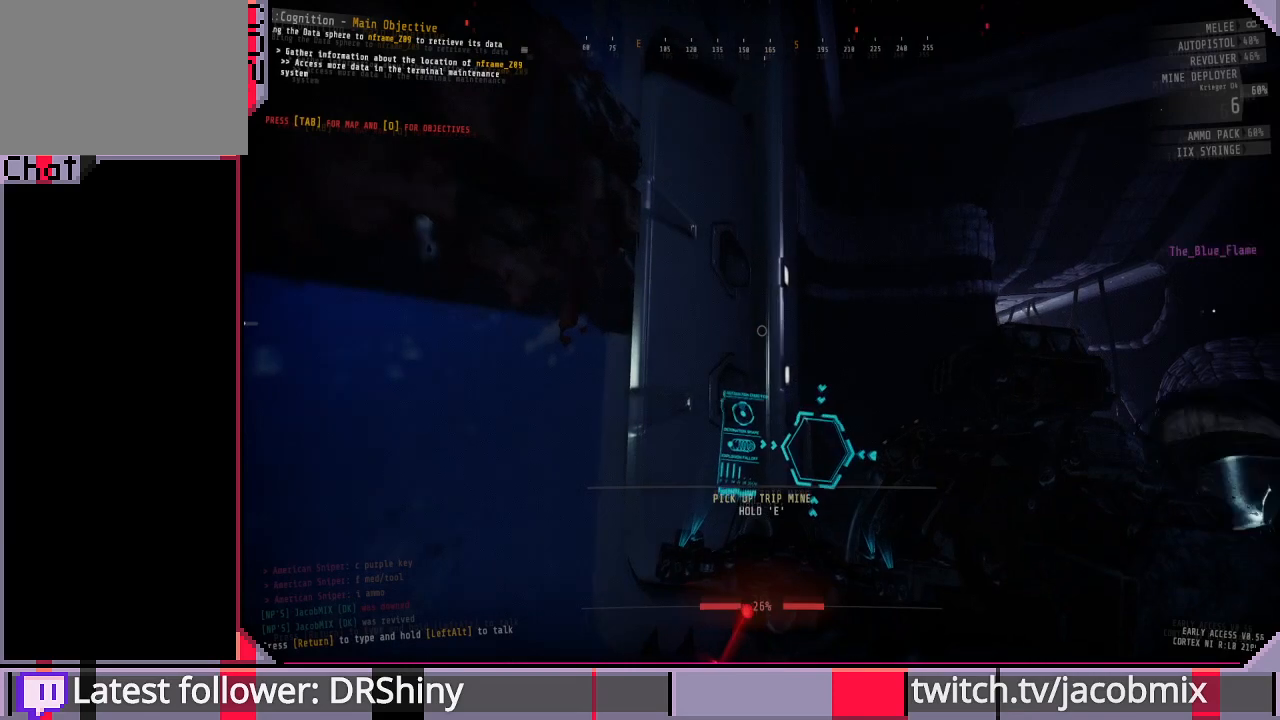
Gameplay with keyboard and mouse; each line is a JSON object with the keys and mouse buttons held at the frame after it. "events" lists presses ("down") and releases ("up") of "a", "c", "ctrl", "d", "e", "f", "q", "r", "s", "shift", "space", "t", "tab", "w", "x", "z", "mouse_left", "mouse_wheel", "mouse_right", "mouse_mb4" and "mouse_mb5" between this image and that frame as [ms after this image, input, new state], when the widget could be followed in between. "mouse_left", "mouse_wheel", "mouse_right", "mouse_mb4", "mouse_mb5" = the "left", "wheel", "right", "mb4", "mb5" buttons of the "mouse" list. No other keys are recorded. "wheel" means that the mouse wheel is clicked or scrolled. Mouse movement is not recorded.
{"keys": [], "mouse": [], "events": []}
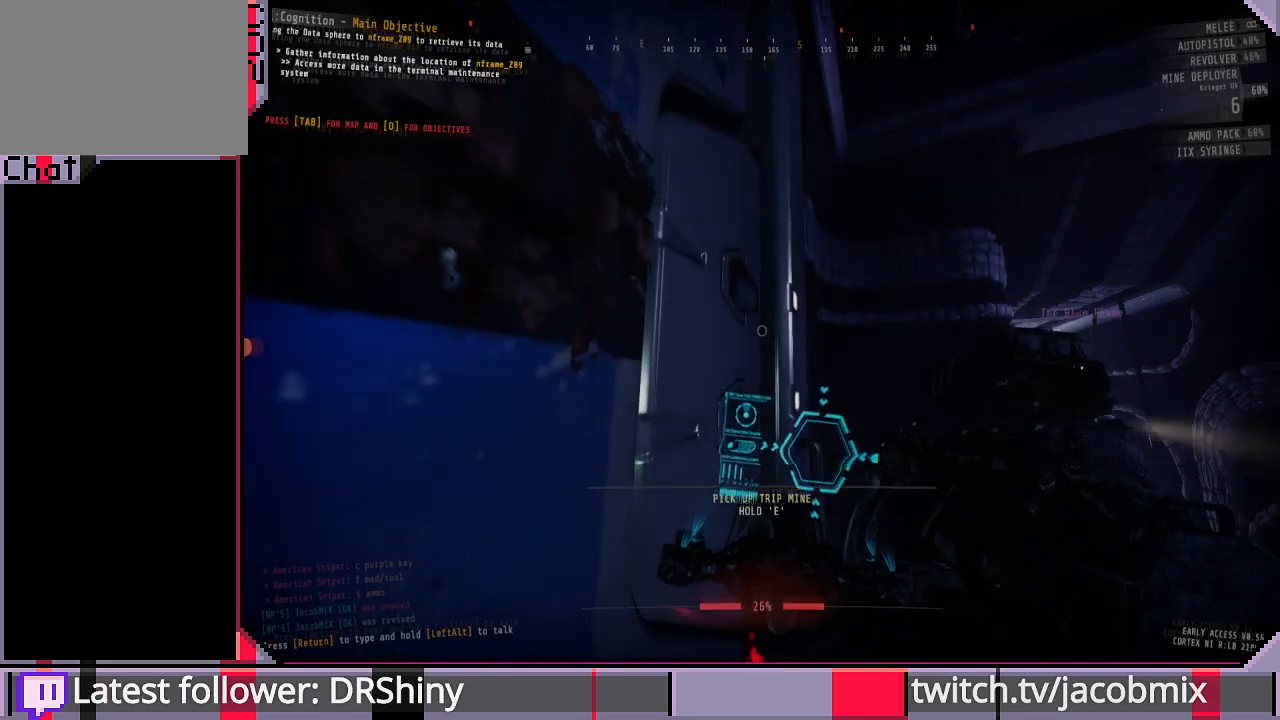
{"keys": [], "mouse": [], "events": []}
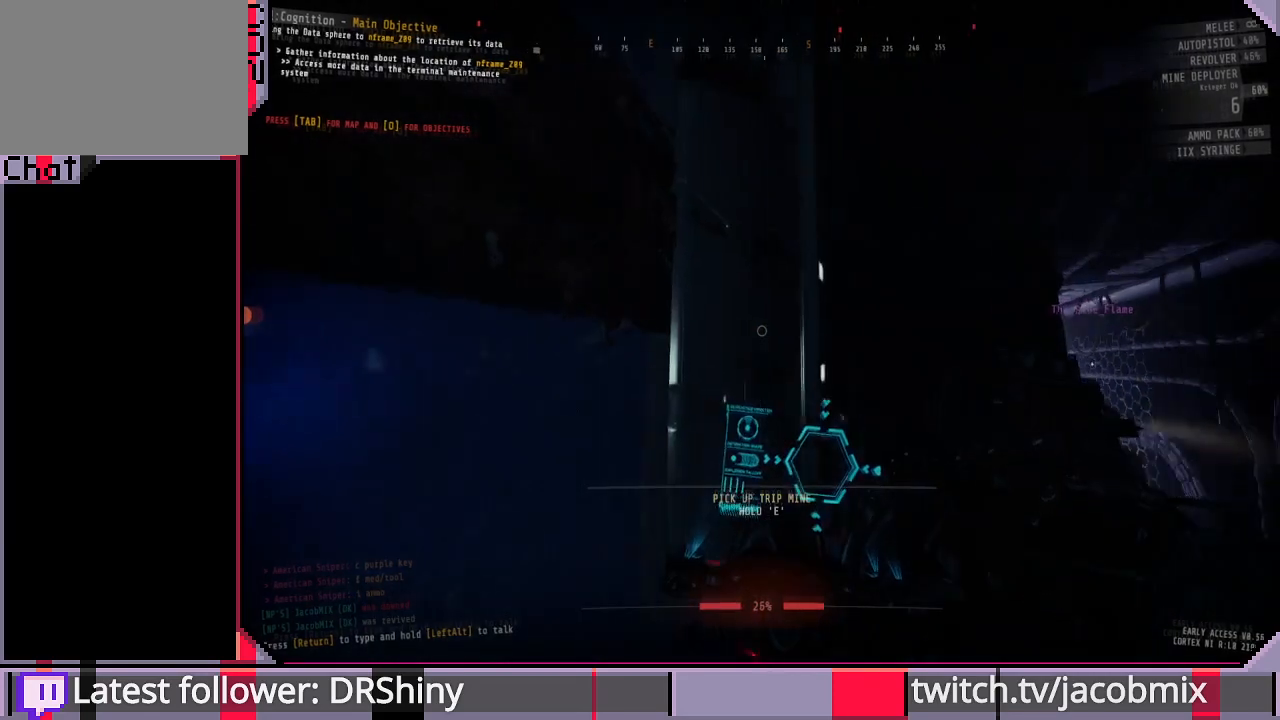
{"keys": [], "mouse": [], "events": [[133, "w", "down"], [200, "w", "up"]]}
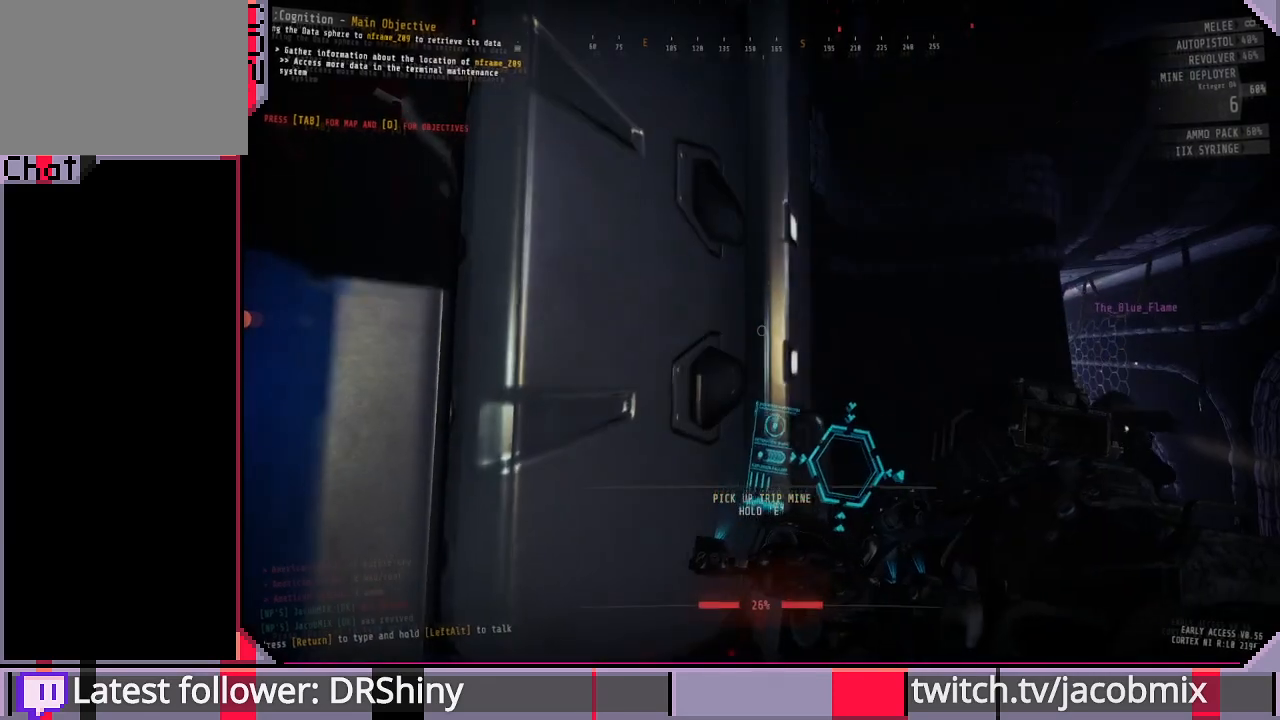
{"keys": [], "mouse": [], "events": []}
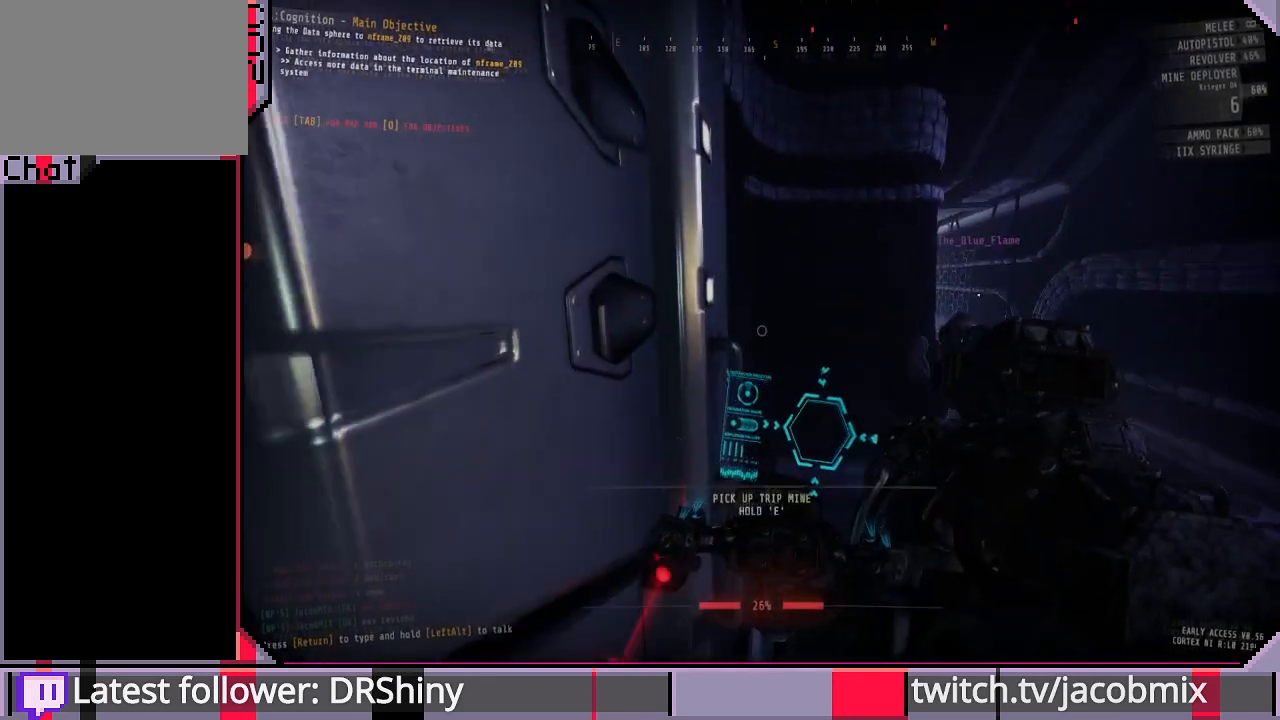
{"keys": [], "mouse": [], "events": []}
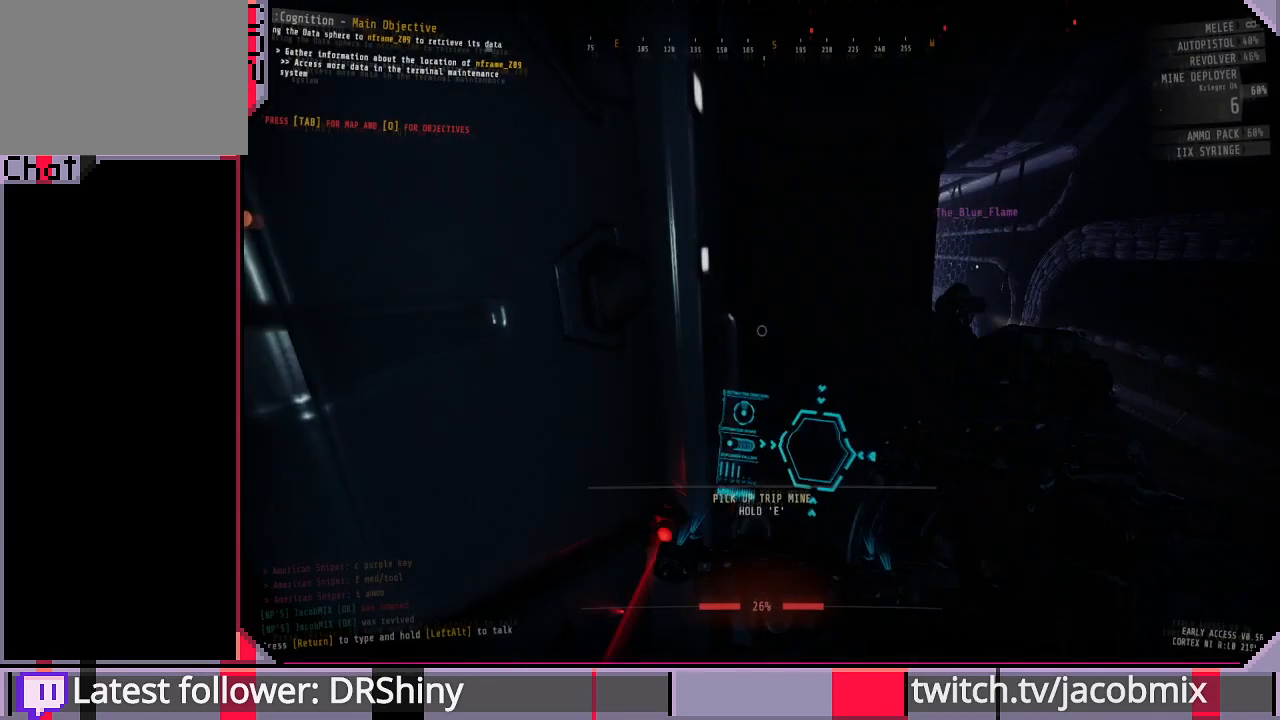
{"keys": [], "mouse": [], "events": [[300, "a", "down"], [400, "a", "up"]]}
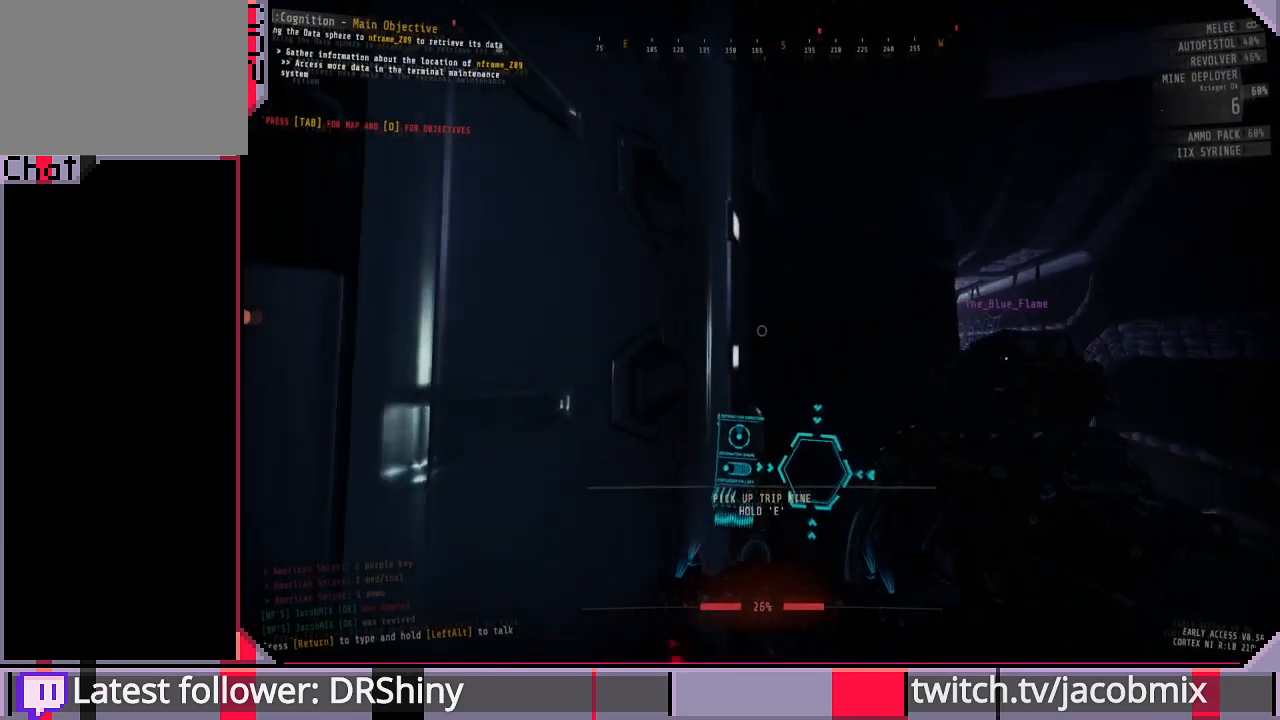
{"keys": [], "mouse": [], "events": []}
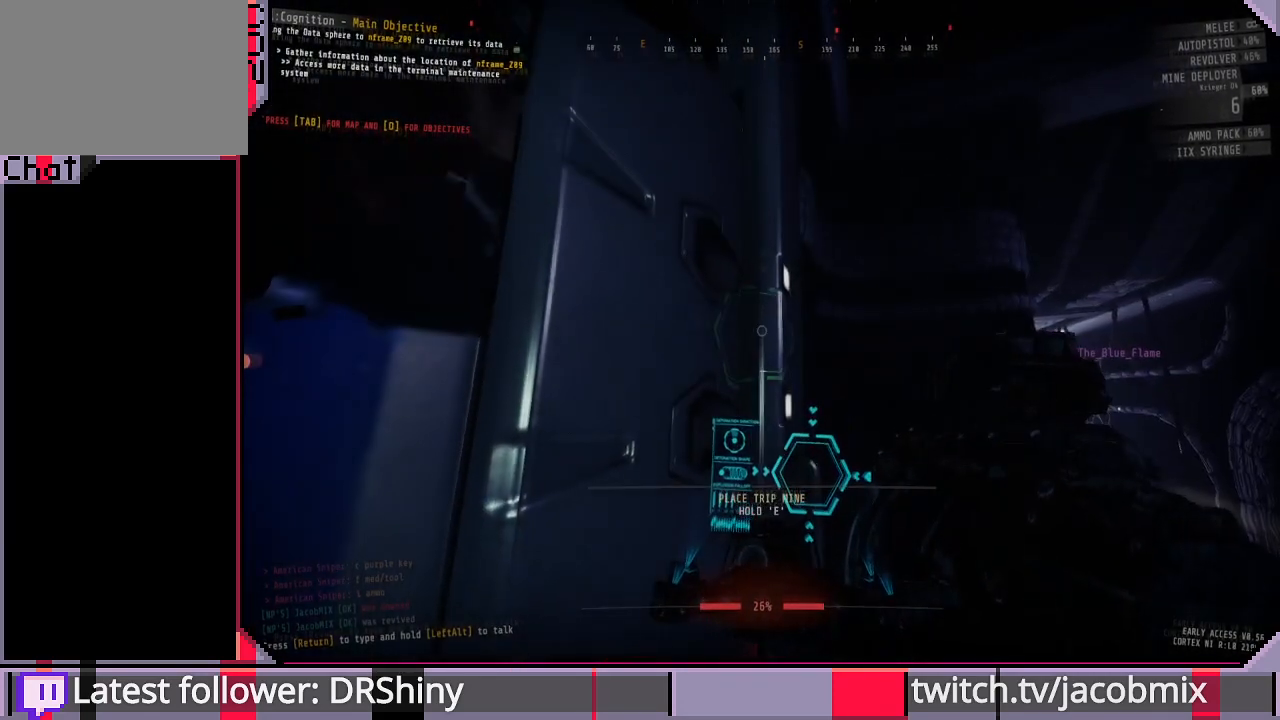
{"keys": [], "mouse": [], "events": []}
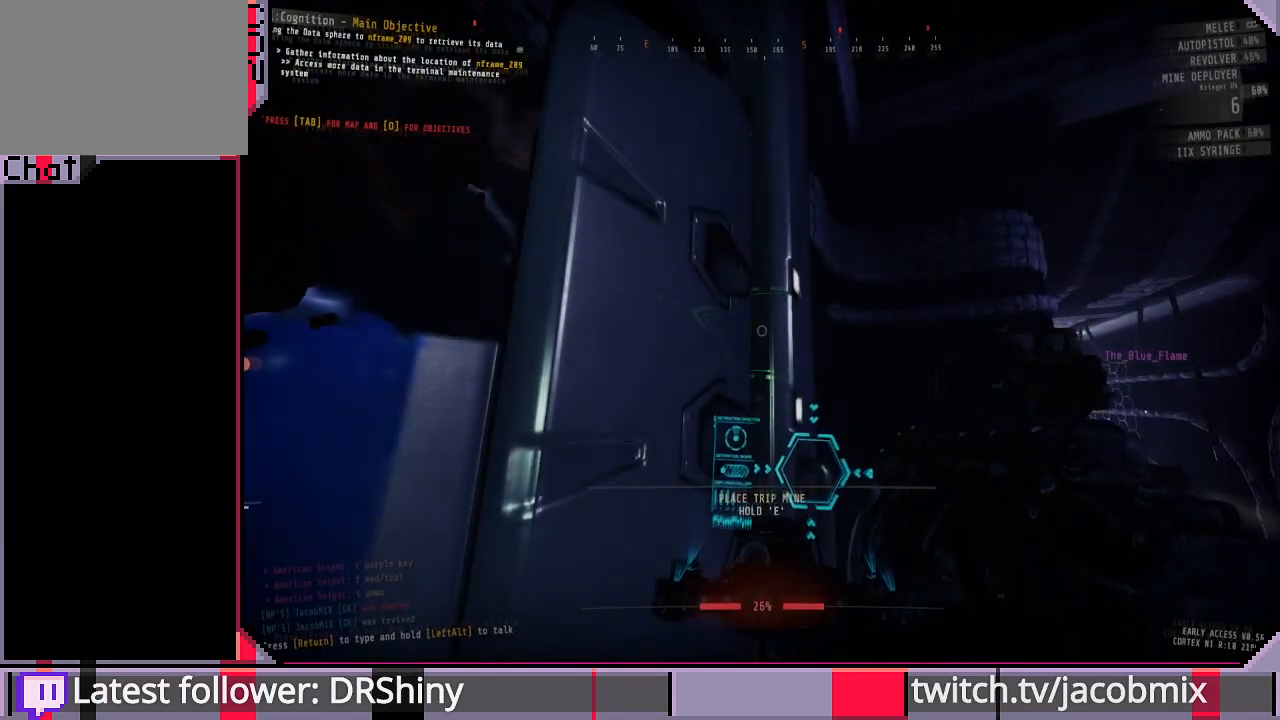
{"keys": [], "mouse": [], "events": []}
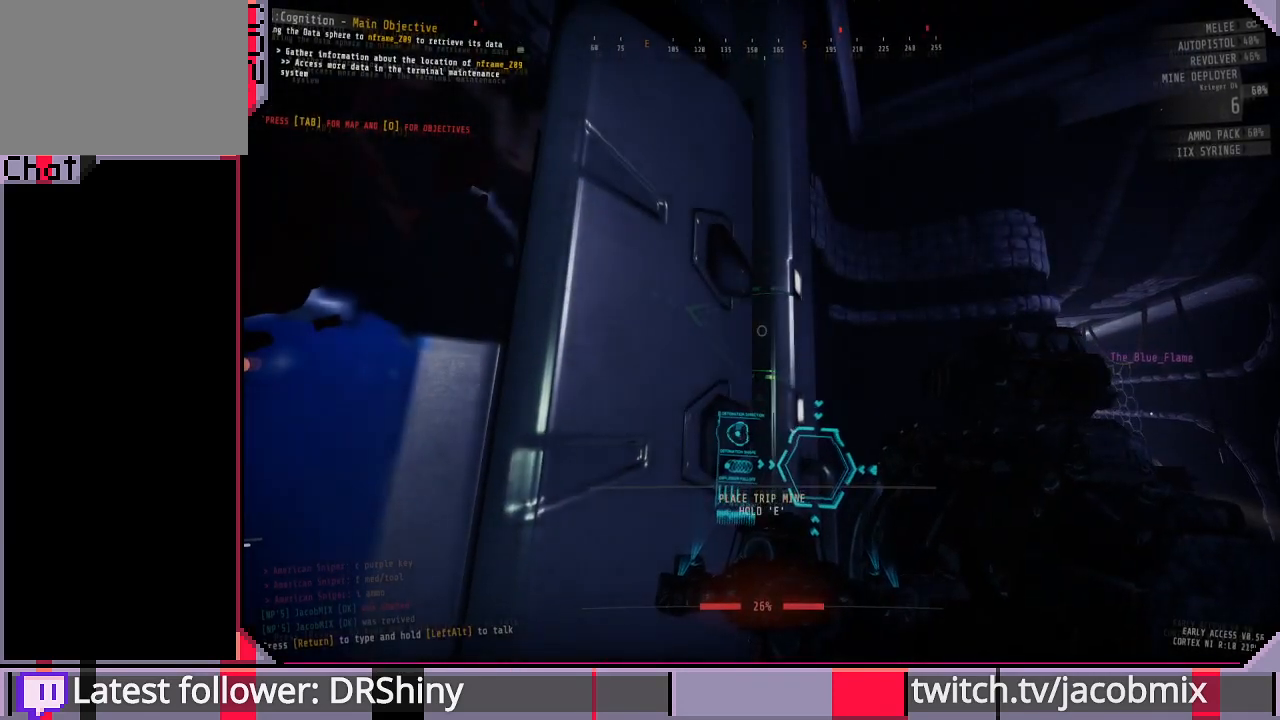
{"keys": ["e"], "mouse": [], "events": [[33, "e", "down"]]}
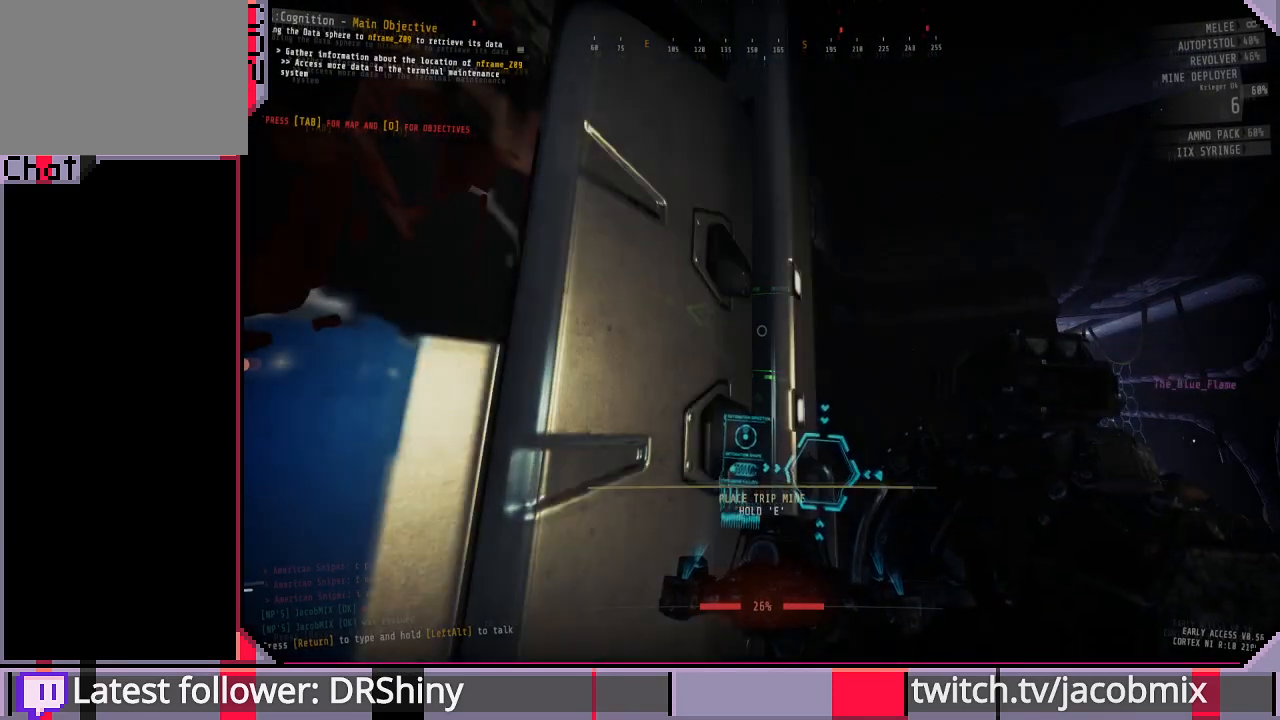
{"keys": [], "mouse": [], "events": [[500, "e", "up"]]}
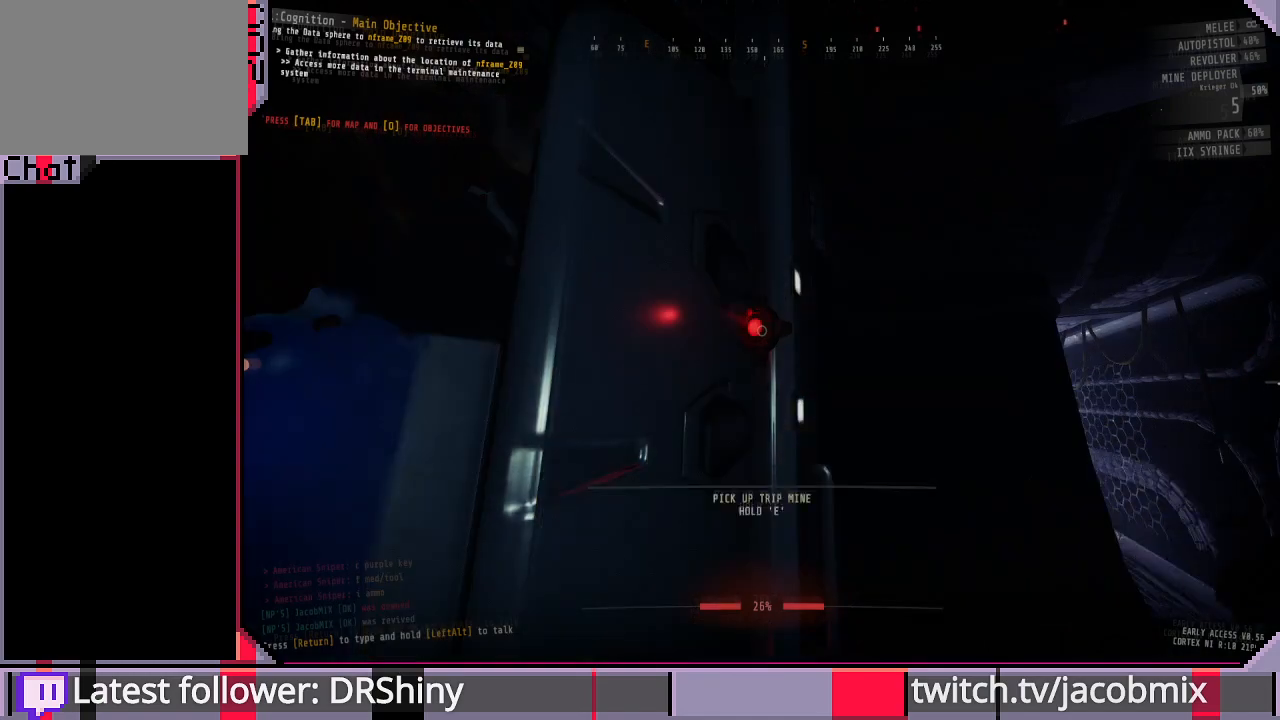
{"keys": ["e"], "mouse": [], "events": [[267, "e", "down"]]}
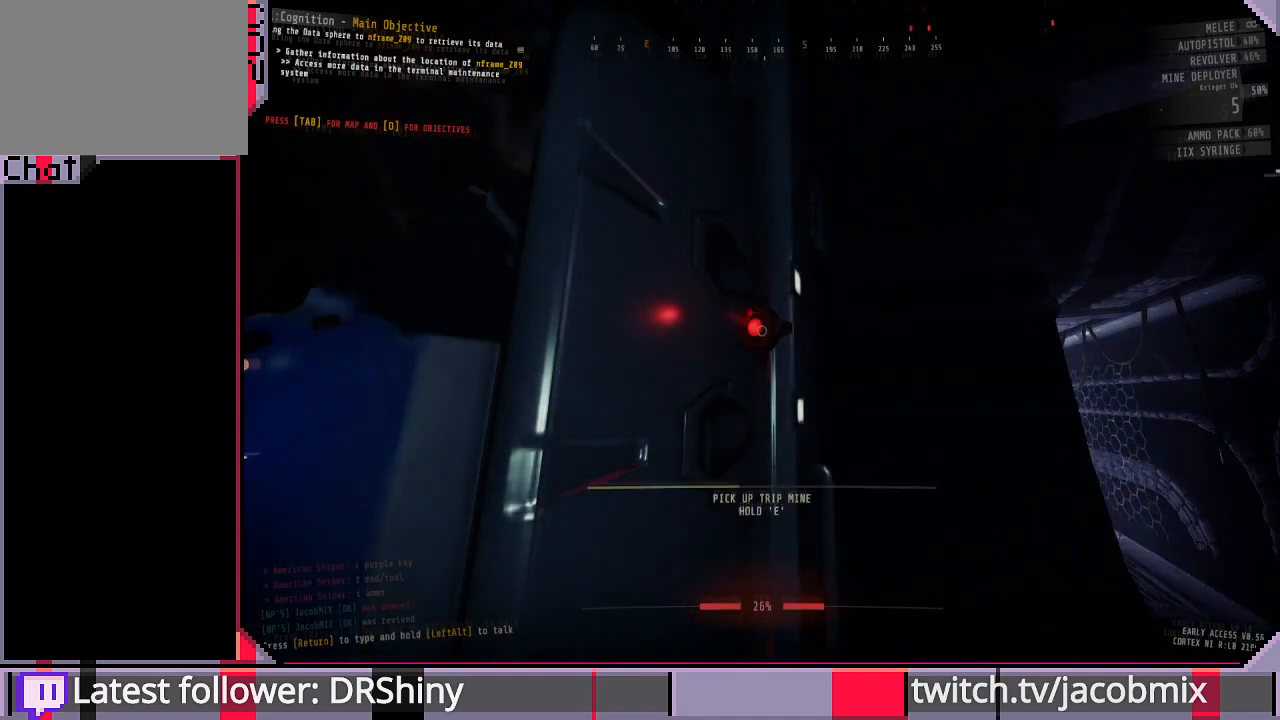
{"keys": ["e"], "mouse": [], "events": []}
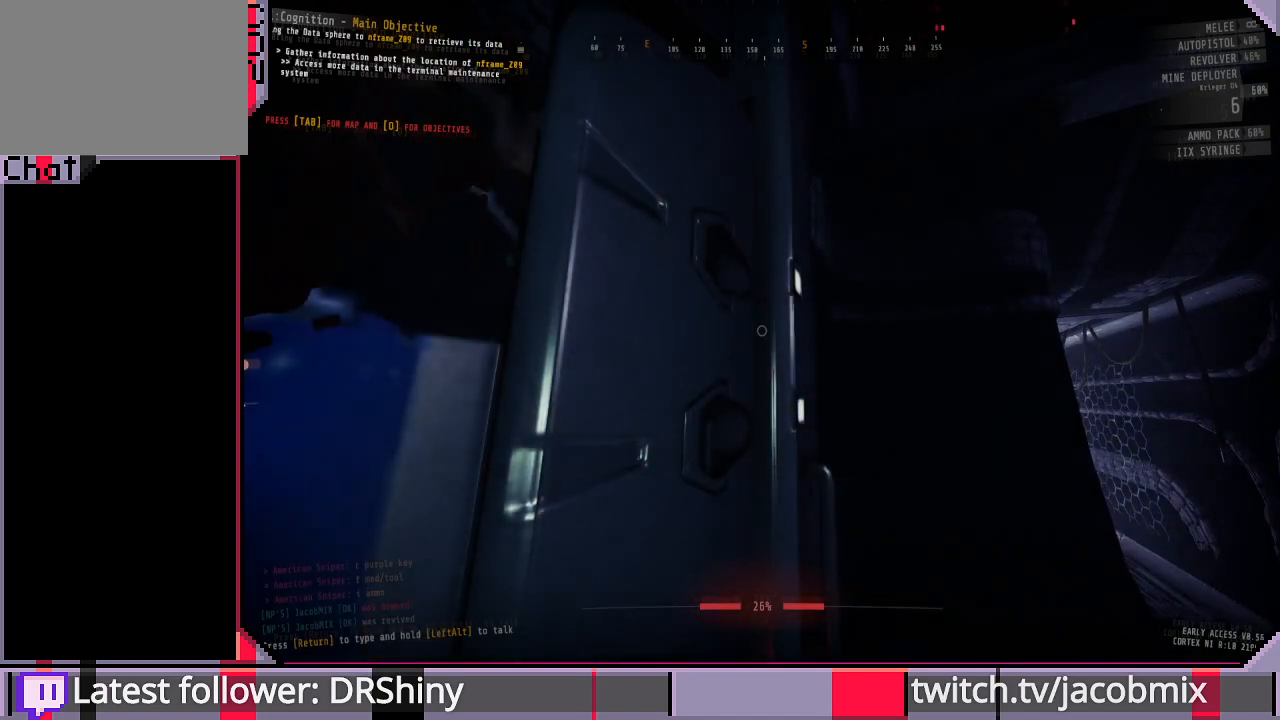
{"keys": [], "mouse": [], "events": [[267, "e", "up"]]}
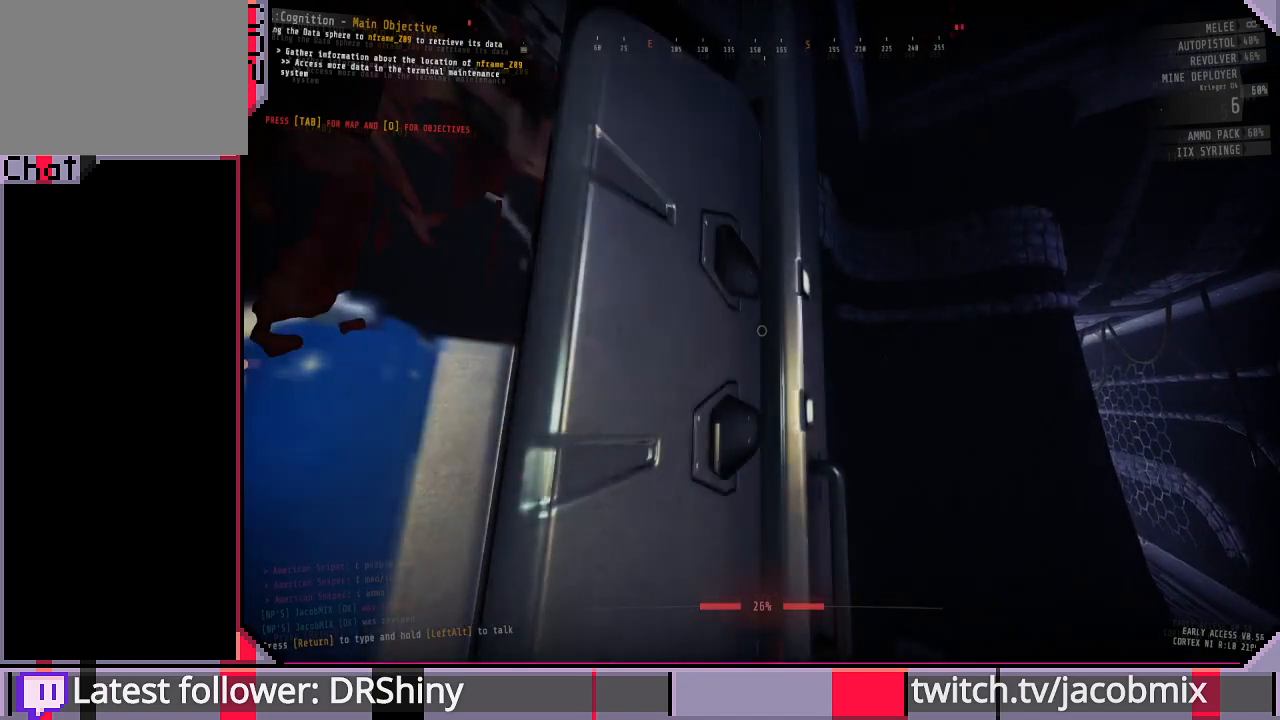
{"keys": ["s"], "mouse": [], "events": [[367, "s", "down"]]}
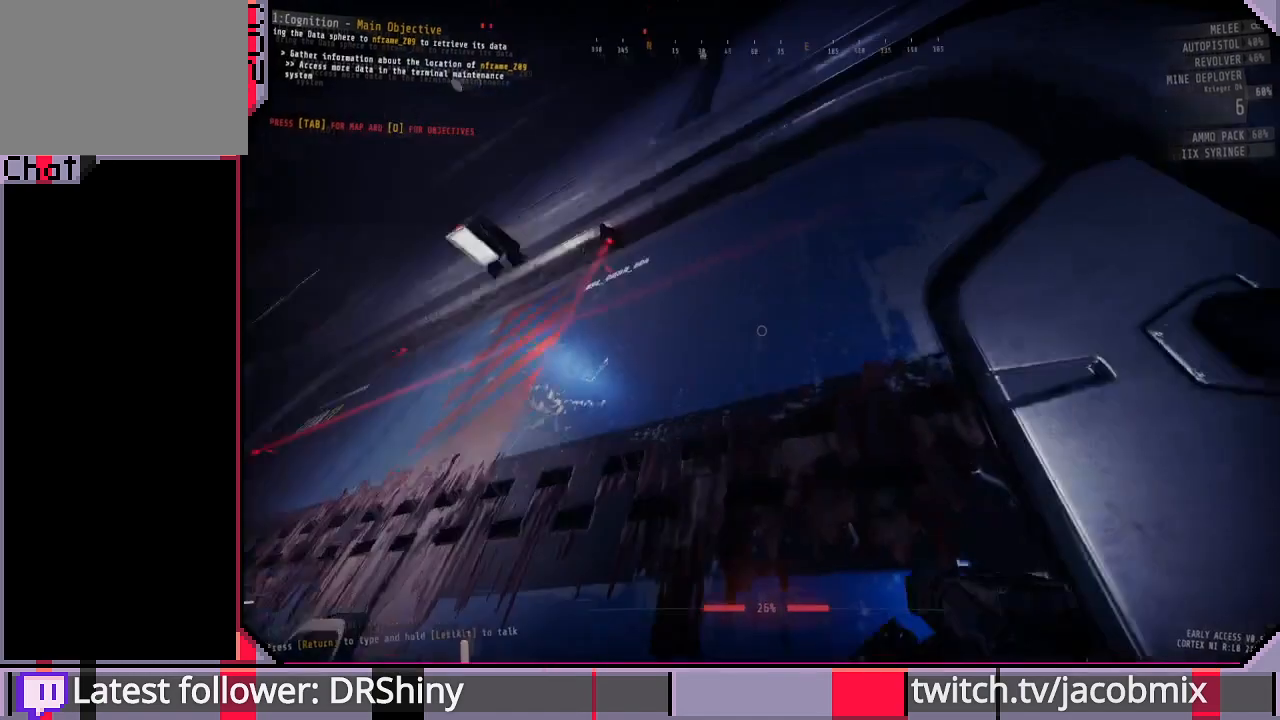
{"keys": ["a"], "mouse": [], "events": [[300, "a", "down"], [300, "s", "up"]]}
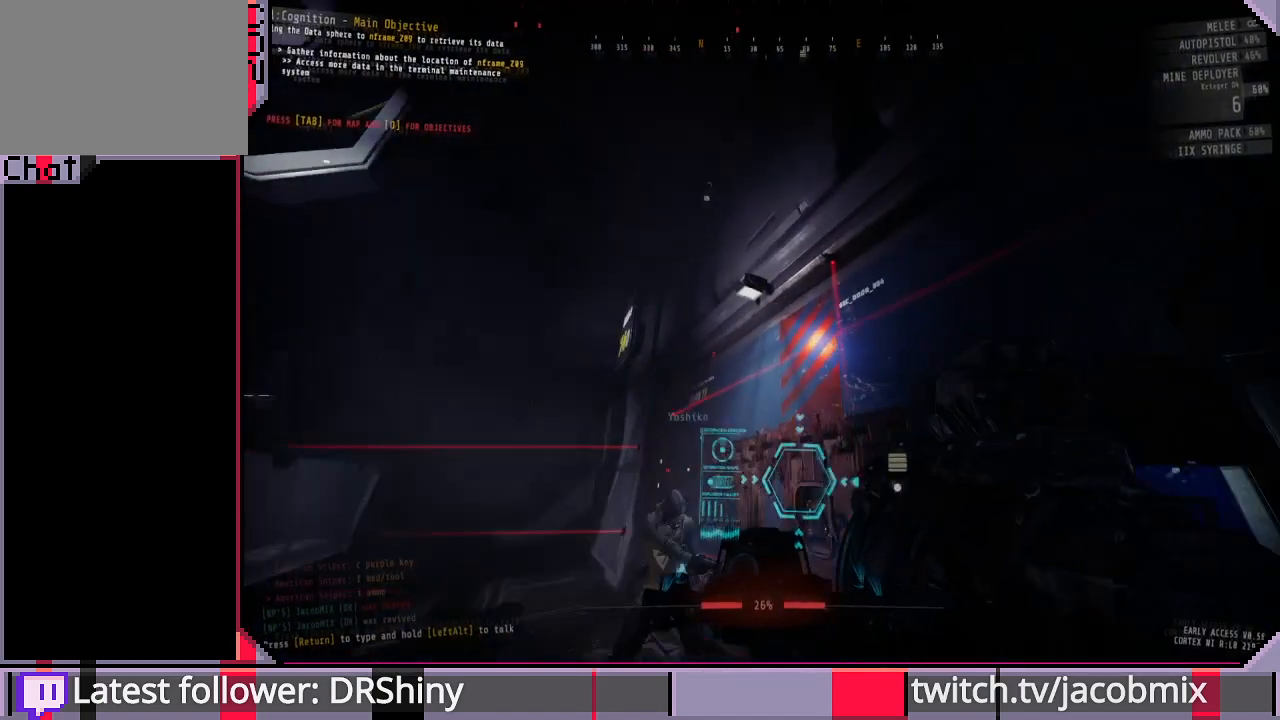
{"keys": ["a", "w"], "mouse": [], "events": [[300, "w", "down"]]}
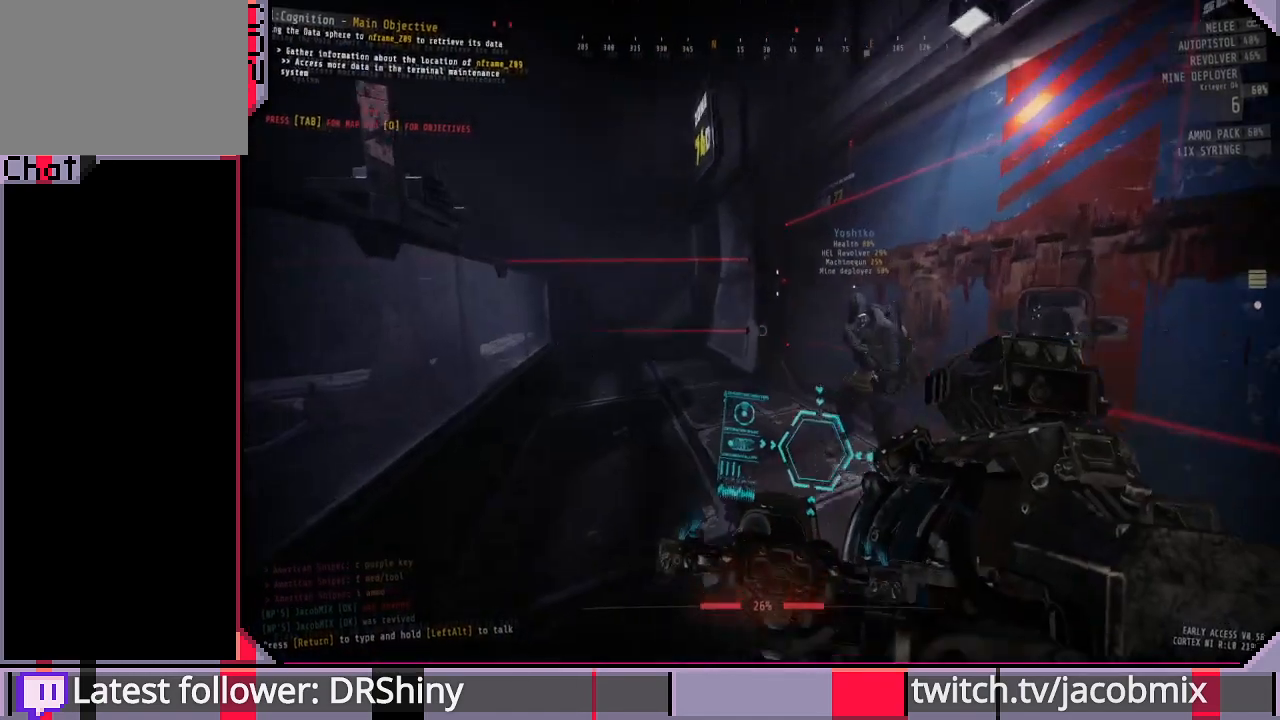
{"keys": [], "mouse": [], "events": [[67, "a", "up"], [333, "w", "up"]]}
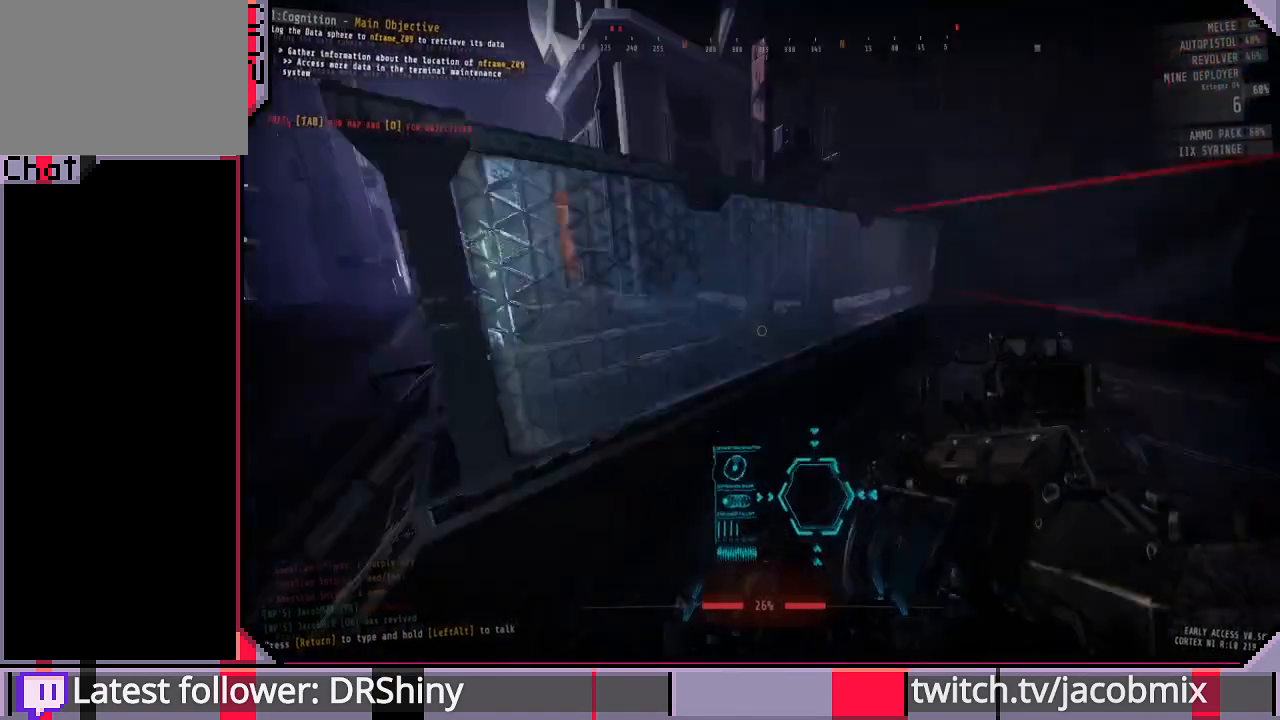
{"keys": [], "mouse": [], "events": [[133, "a", "down"], [200, "a", "up"], [300, "d", "down"], [433, "d", "up"]]}
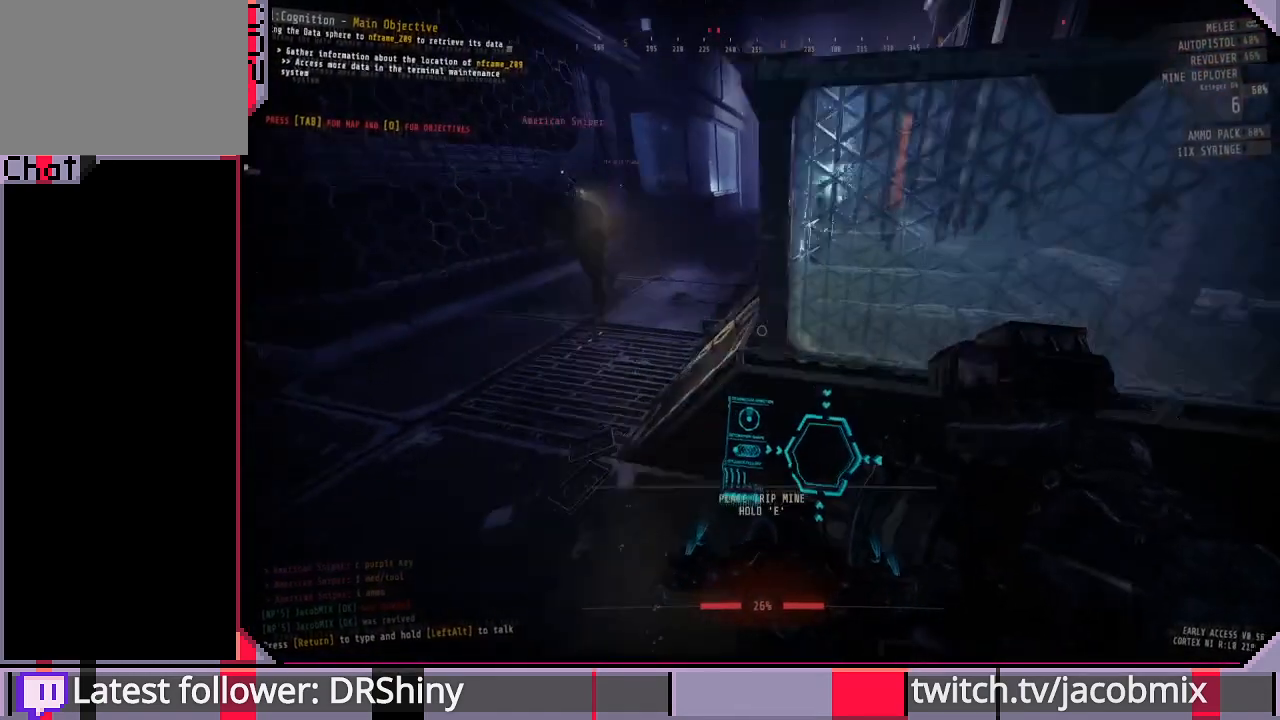
{"keys": ["a"], "mouse": [], "events": [[33, "ctrl", "down"], [167, "ctrl", "up"], [267, "a", "down"]]}
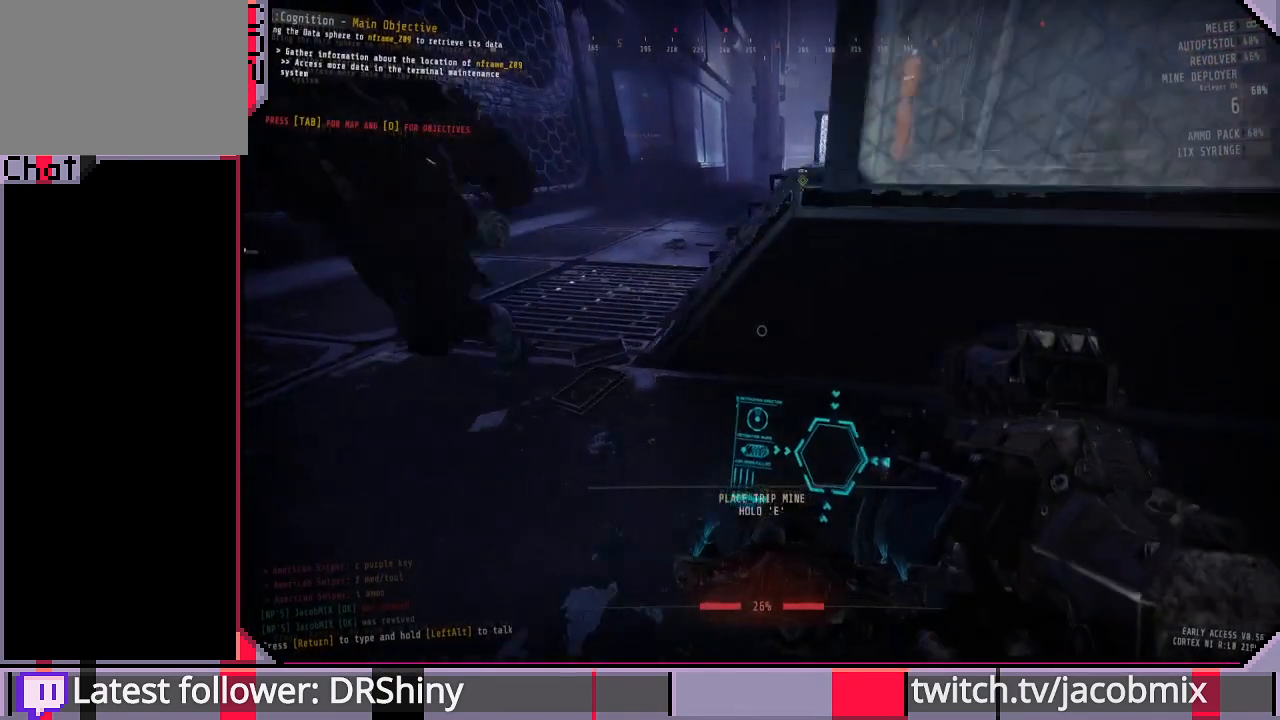
{"keys": [], "mouse": [], "events": [[67, "a", "up"]]}
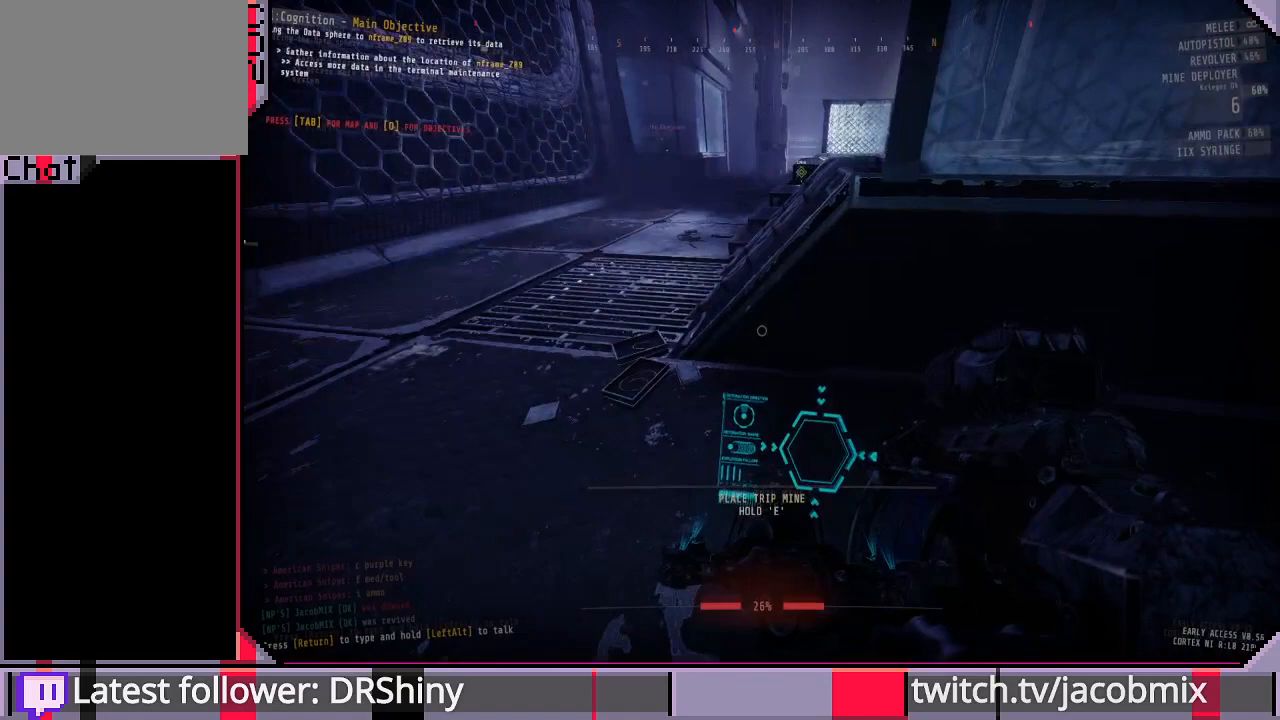
{"keys": ["e"], "mouse": [], "events": [[167, "e", "down"]]}
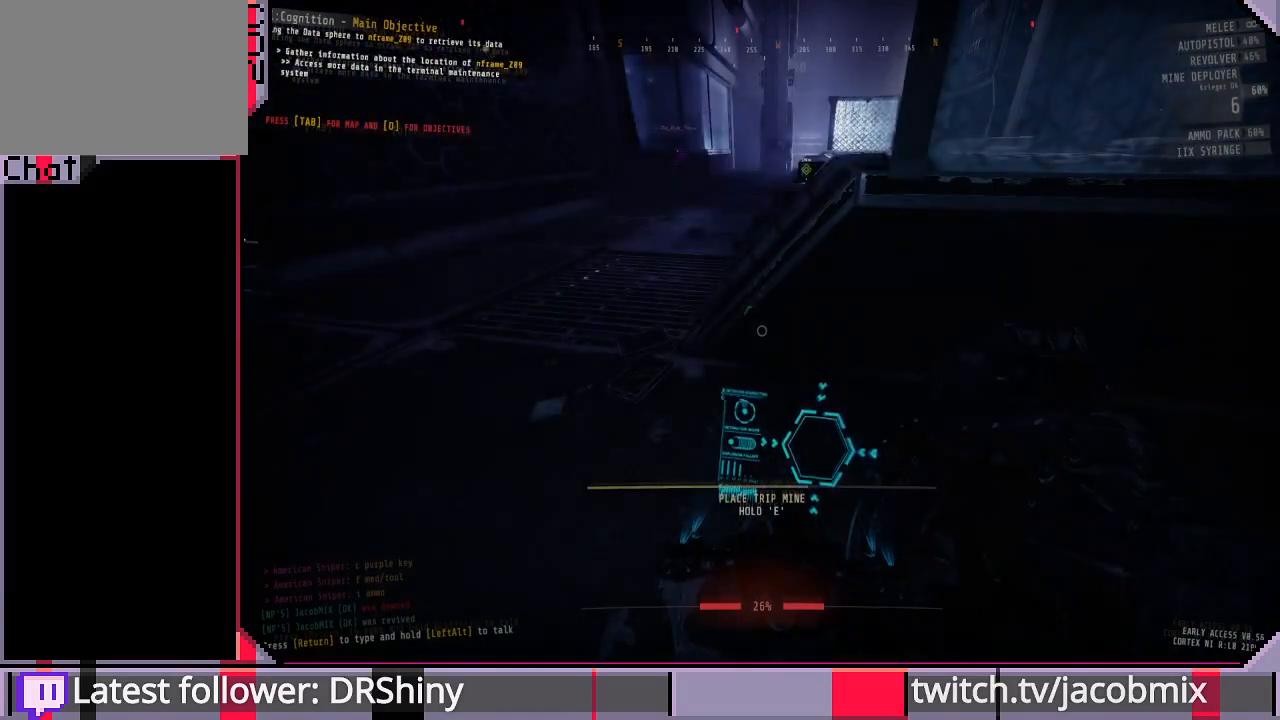
{"keys": ["e"], "mouse": [], "events": []}
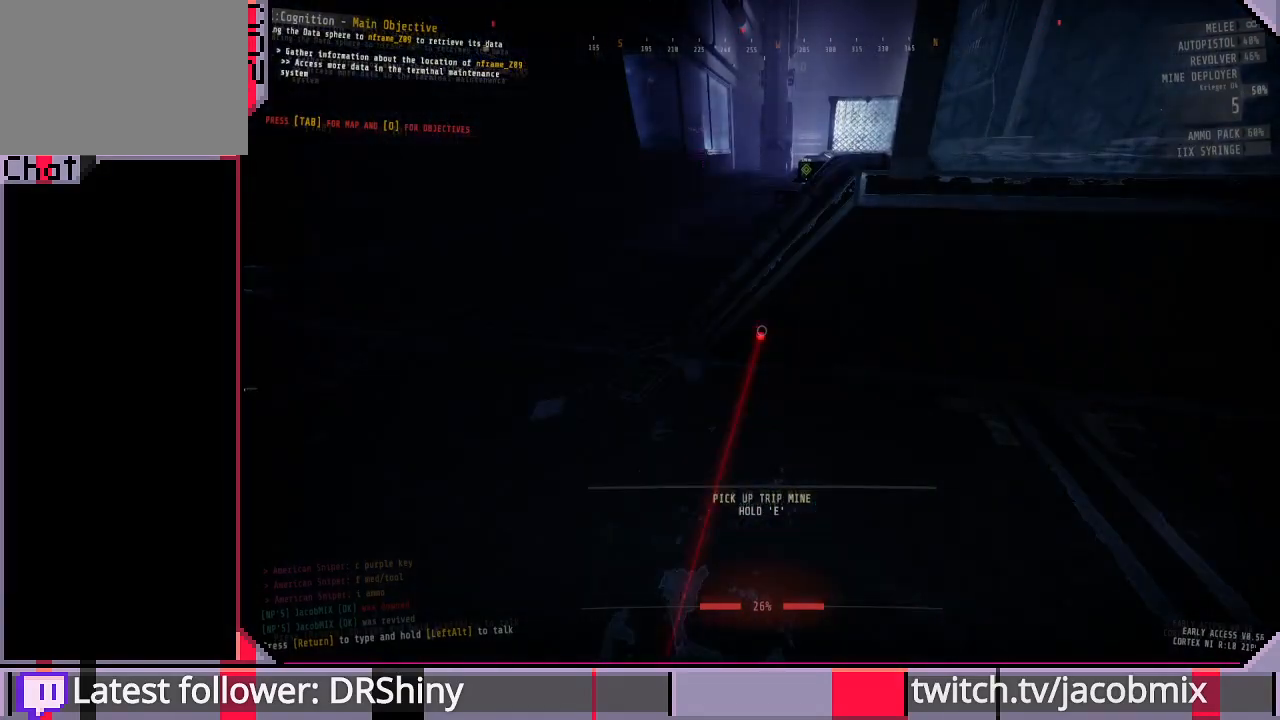
{"keys": ["a", "s"], "mouse": [], "events": [[167, "e", "up"], [200, "a", "down"], [367, "s", "down"]]}
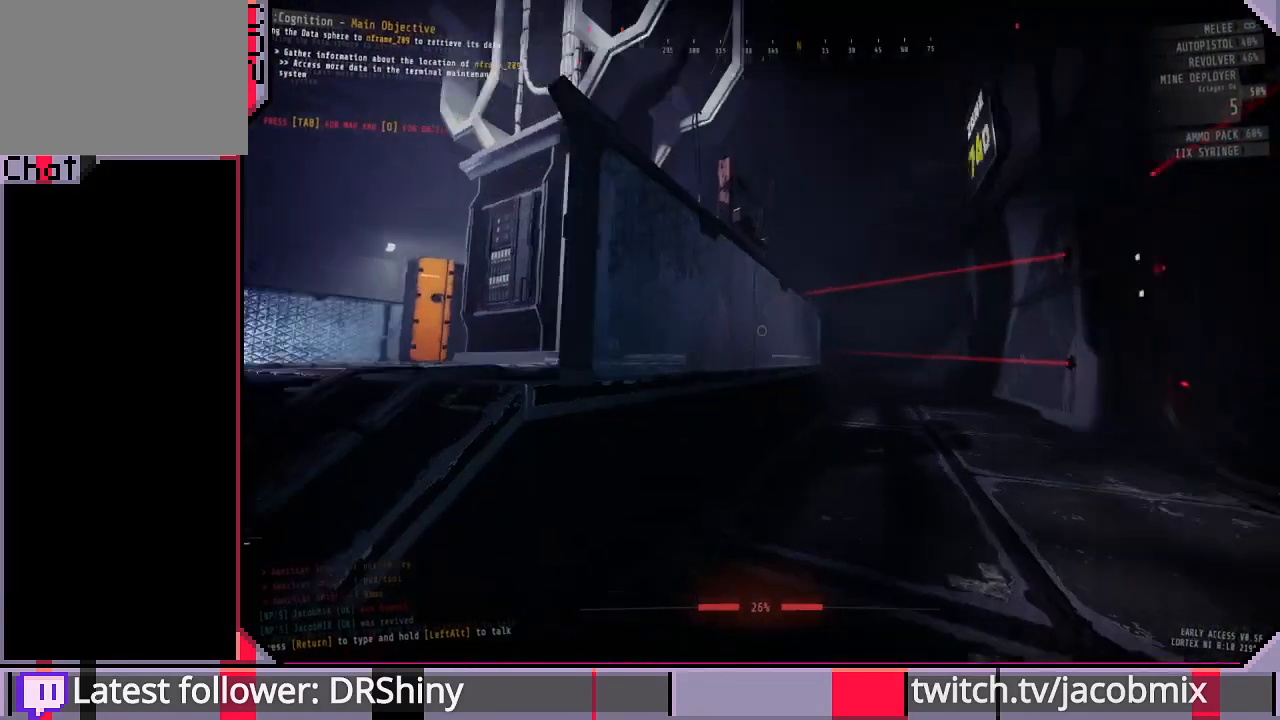
{"keys": ["s"], "mouse": [], "events": [[133, "a", "up"]]}
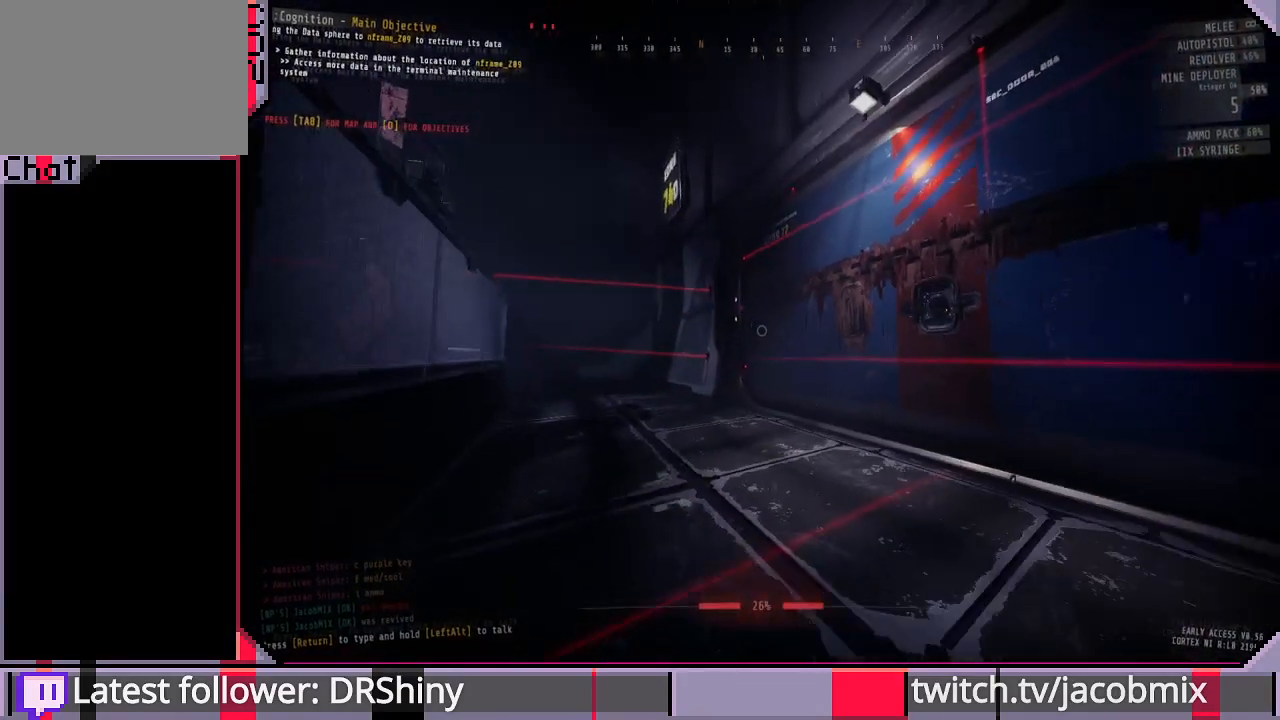
{"keys": ["d"], "mouse": [], "events": [[233, "s", "up"], [467, "d", "down"]]}
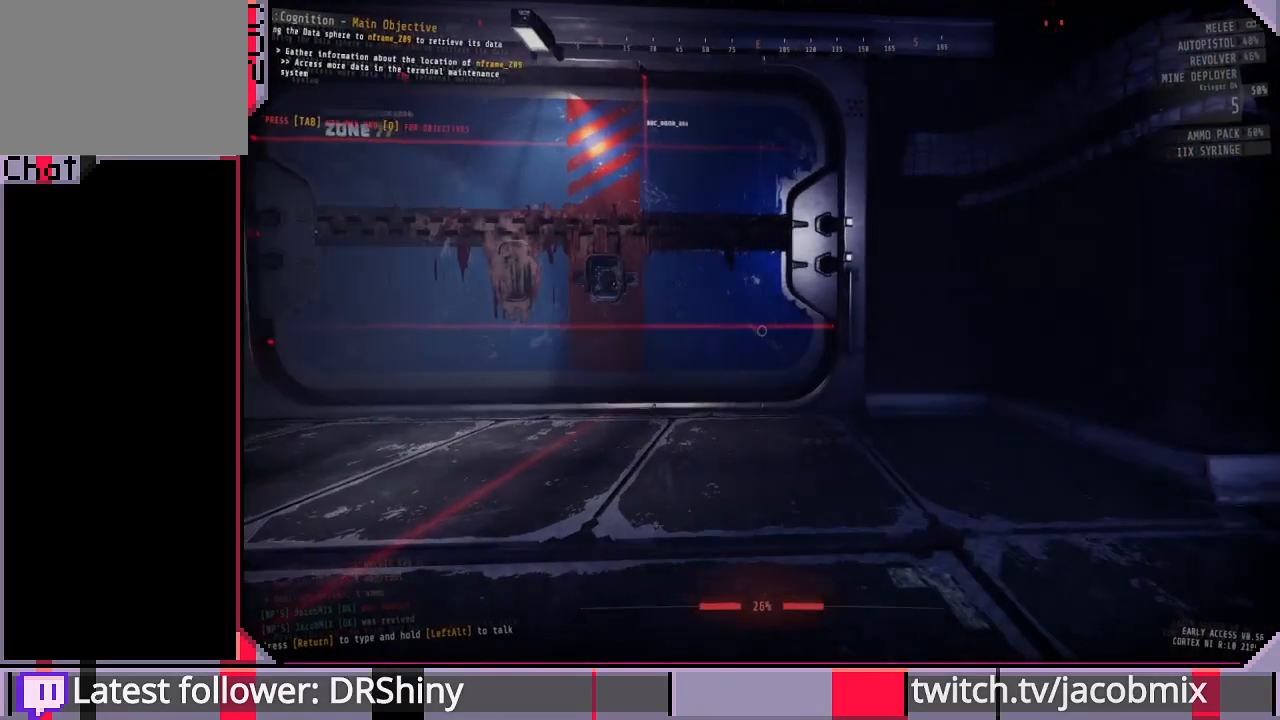
{"keys": ["d"], "mouse": [], "events": []}
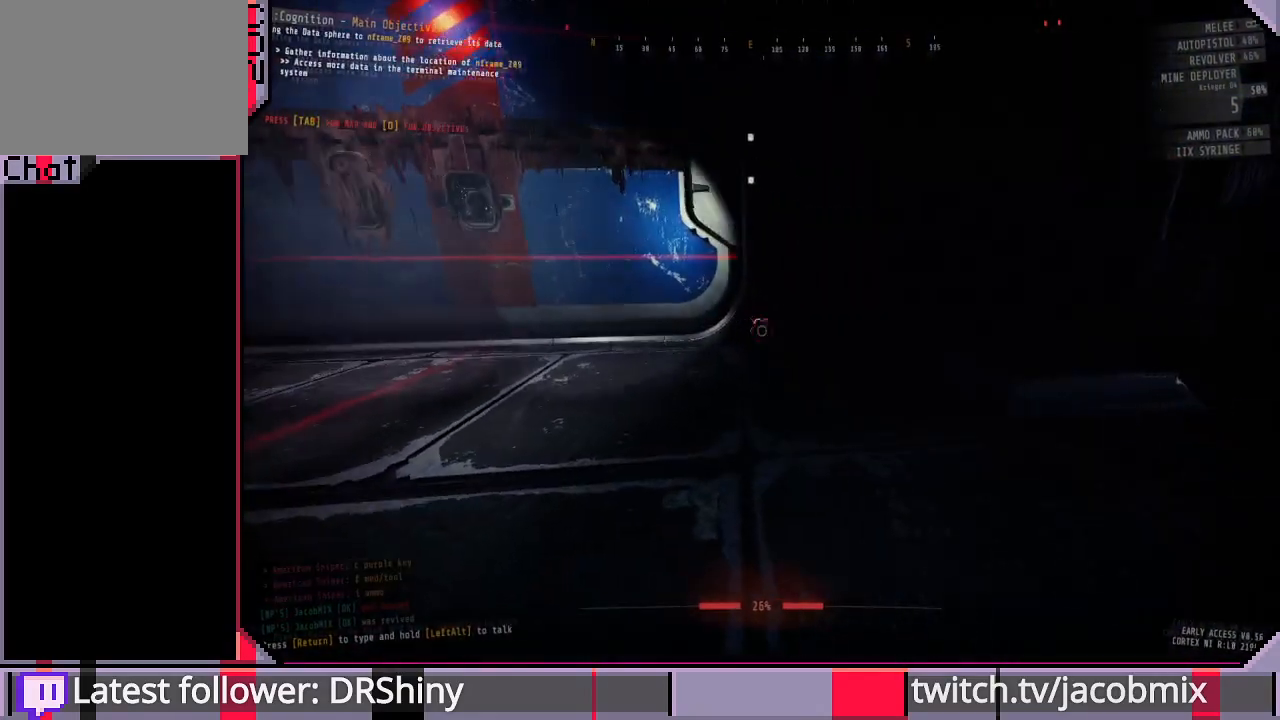
{"keys": ["a", "w"], "mouse": [], "events": [[133, "d", "up"], [200, "a", "down"], [200, "w", "down"]]}
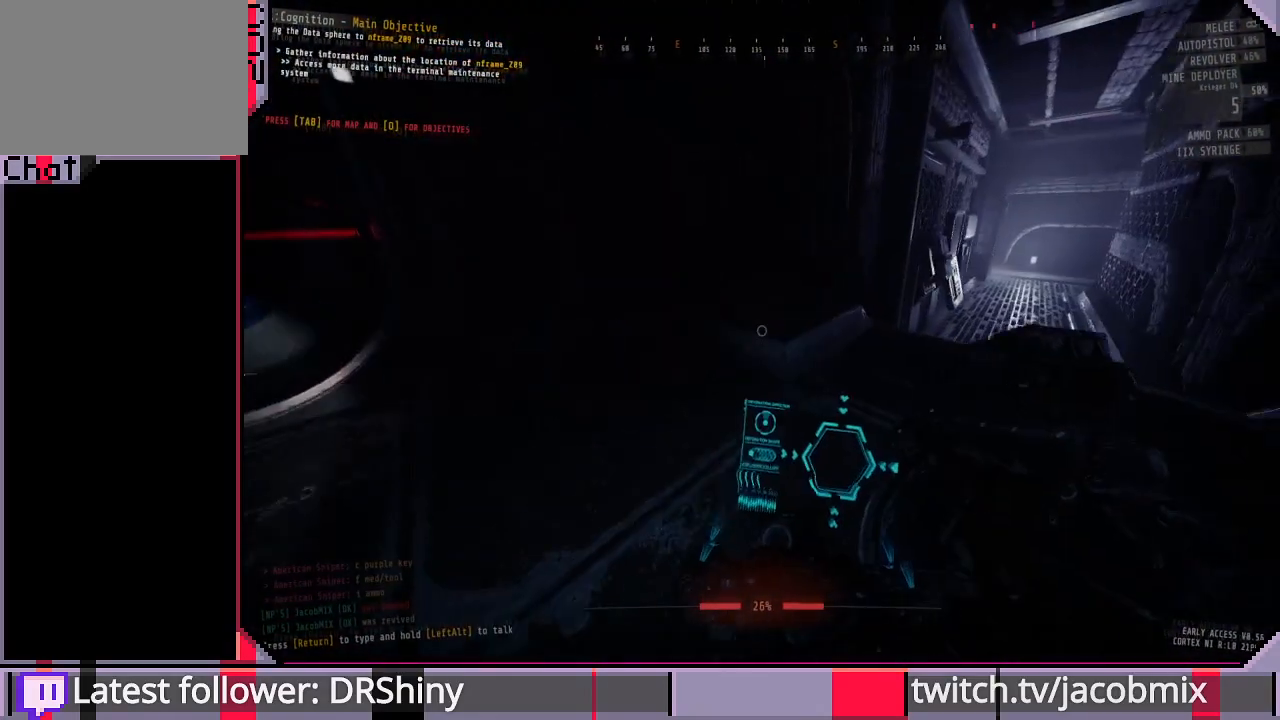
{"keys": [], "mouse": [], "events": [[100, "a", "up"], [233, "a", "down"], [333, "a", "up"], [367, "w", "up"]]}
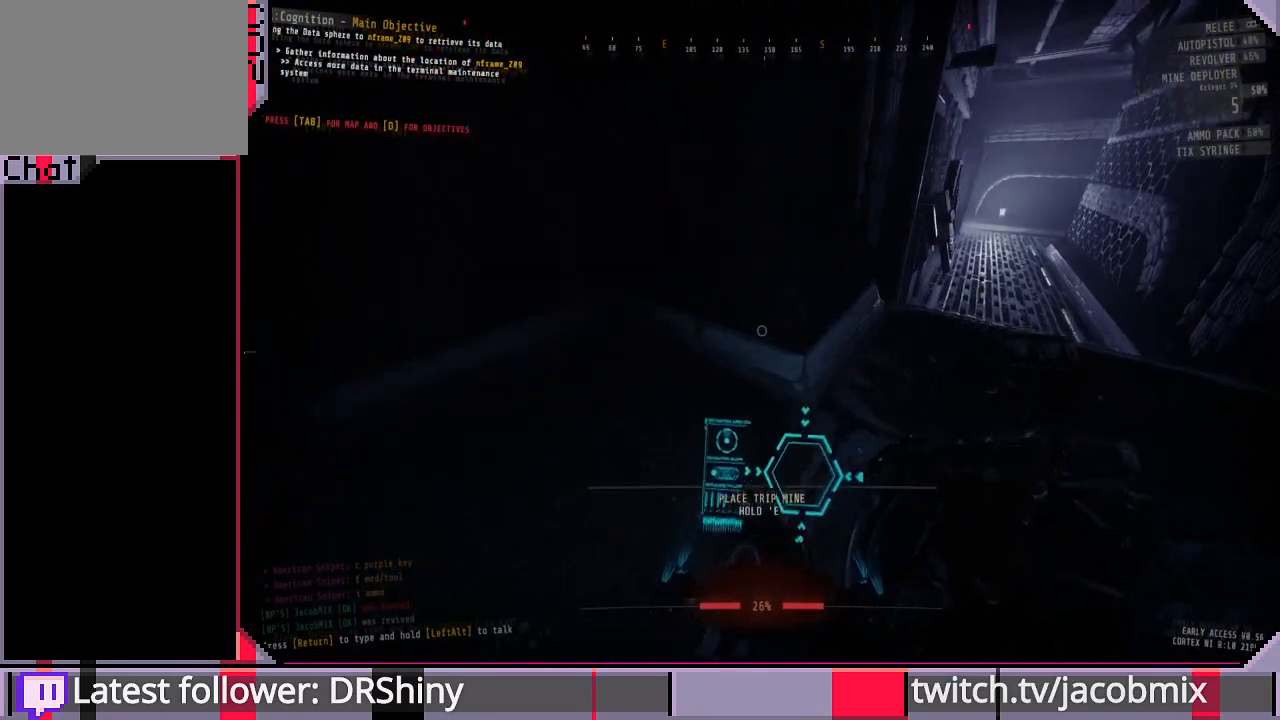
{"keys": [], "mouse": [], "events": []}